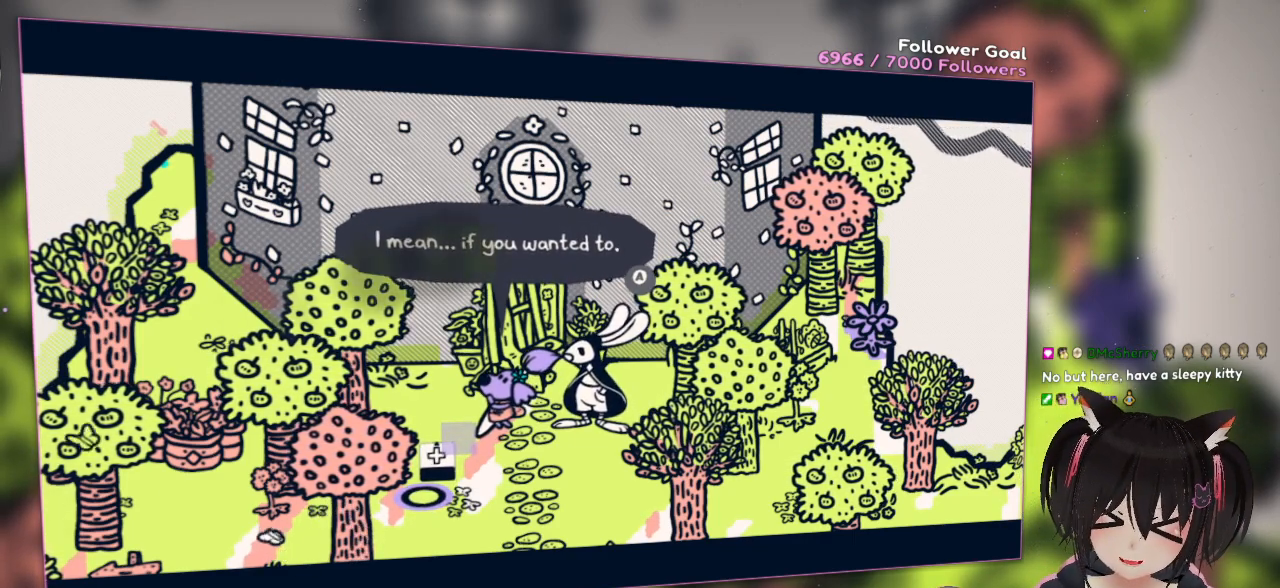
Gameplay with a controller (Nintendo layout); each line is a JSON object with the inputs held at the frame after it. "events" lists button and stick changes between this image and that frame as [ms after this image, input, new state], when the widget could be followed in between. Not read: L1 R1.
{"buttons": ["B"], "left_stick": "center", "right_stick": "center", "events": [[417, "B", "down"]]}
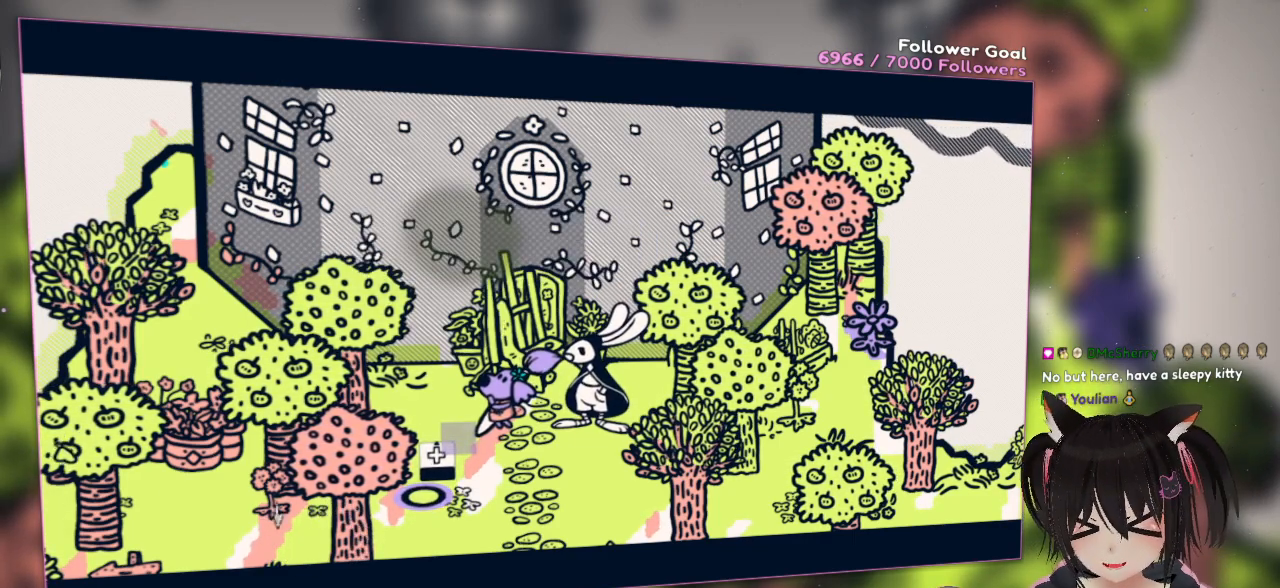
{"buttons": [], "left_stick": "center", "right_stick": "center", "events": [[117, "B", "up"]]}
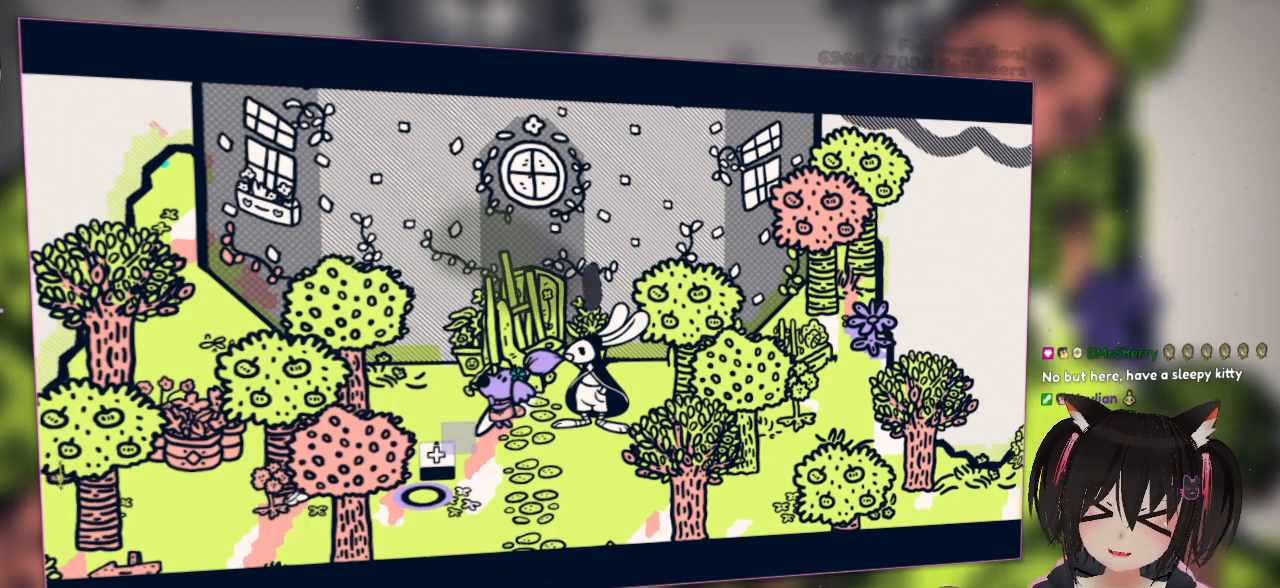
{"buttons": [], "left_stick": "center", "right_stick": "center", "events": []}
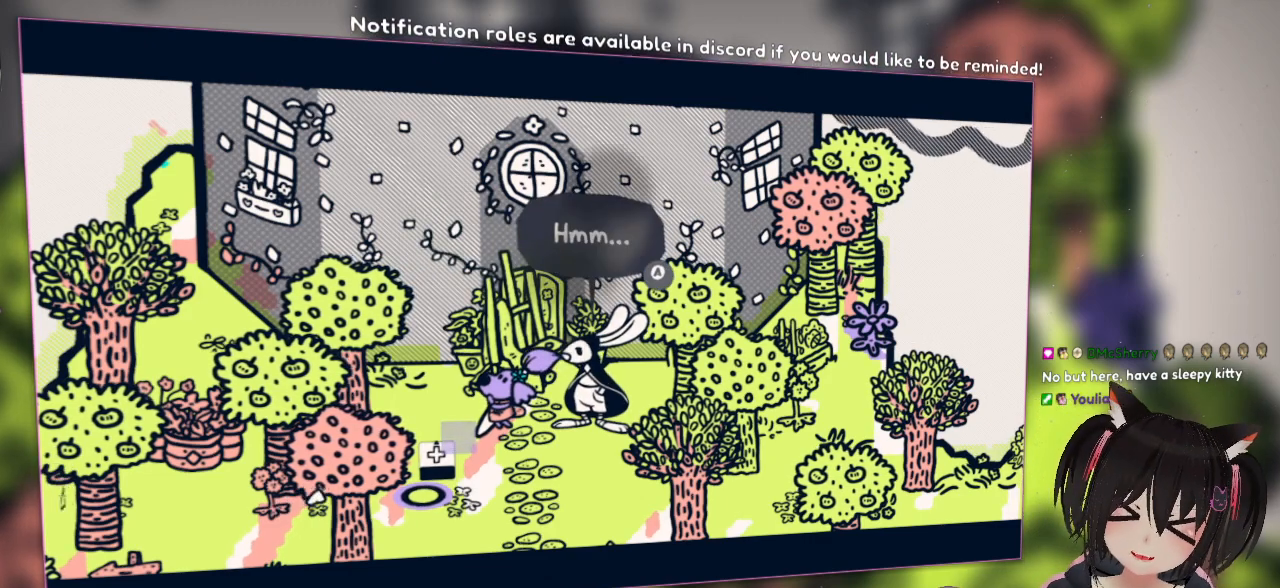
{"buttons": [], "left_stick": "center", "right_stick": "center", "events": []}
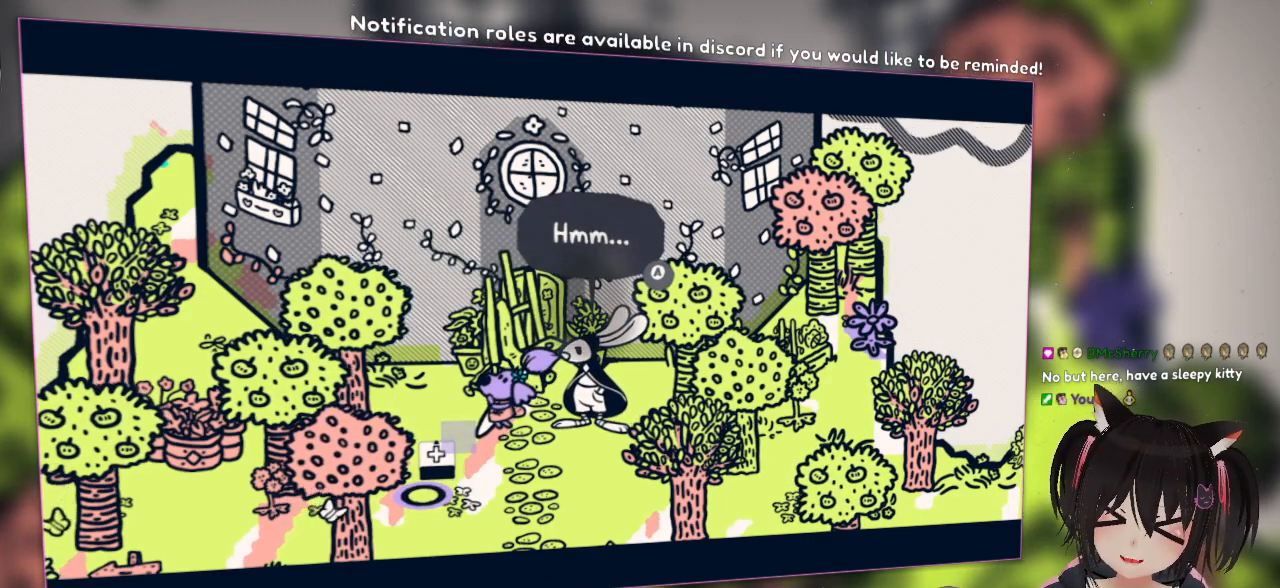
{"buttons": [], "left_stick": "center", "right_stick": "center", "events": []}
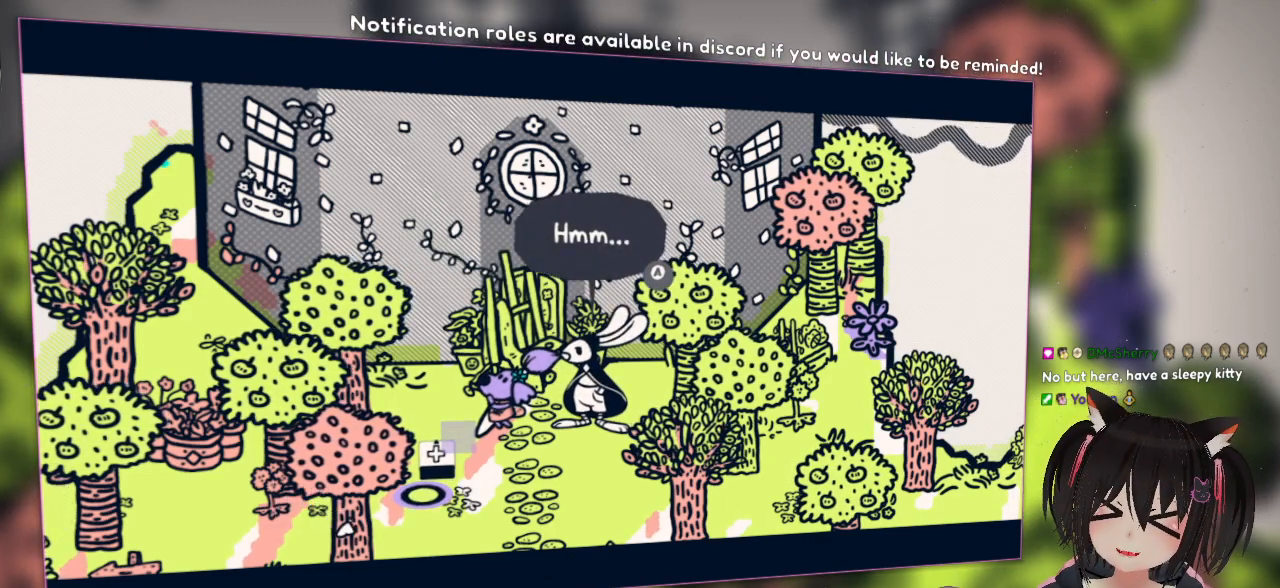
{"buttons": [], "left_stick": "center", "right_stick": "center", "events": []}
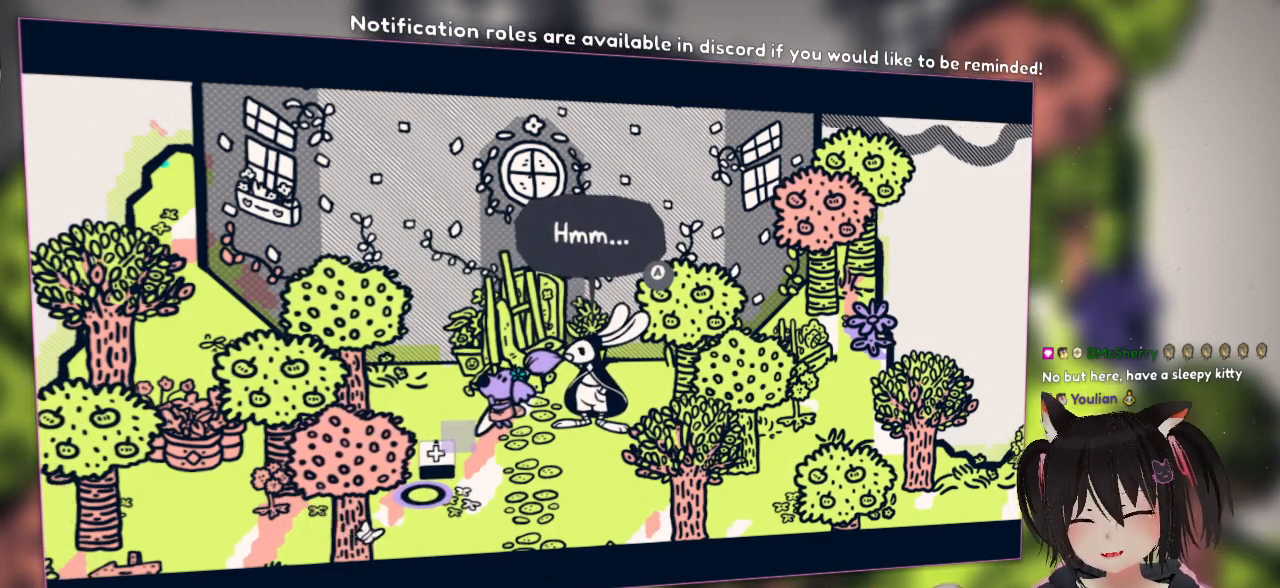
{"buttons": [], "left_stick": "center", "right_stick": "center", "events": [[333, "B", "down"], [450, "B", "up"]]}